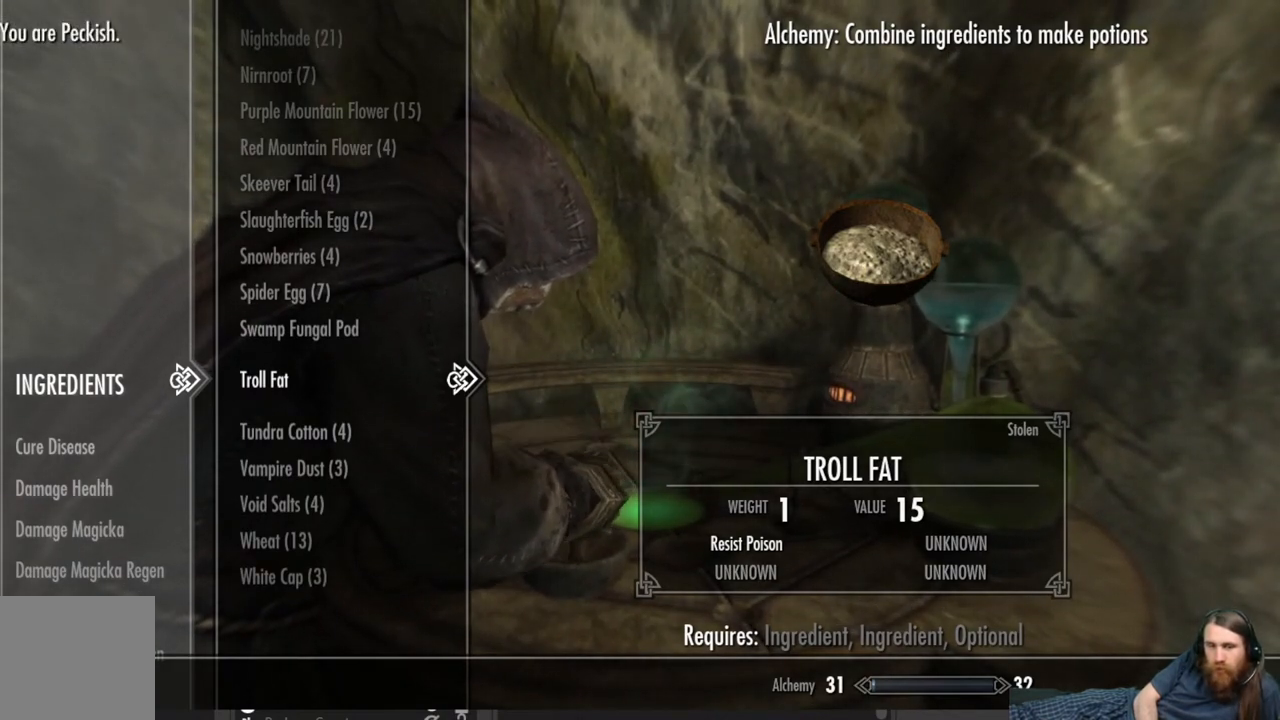
Gameplay with a controller (Xbox layout); each line is a JSON object with the inputs held at the frame after it. "events" lists button and stick changes between this image and that frame as [ms after this image, input, new state], when the widget could be followed in between.
{"buttons": [], "left_stick": "center", "right_stick": "center", "events": [[150, "A", "down"], [183, "A", "up"]]}
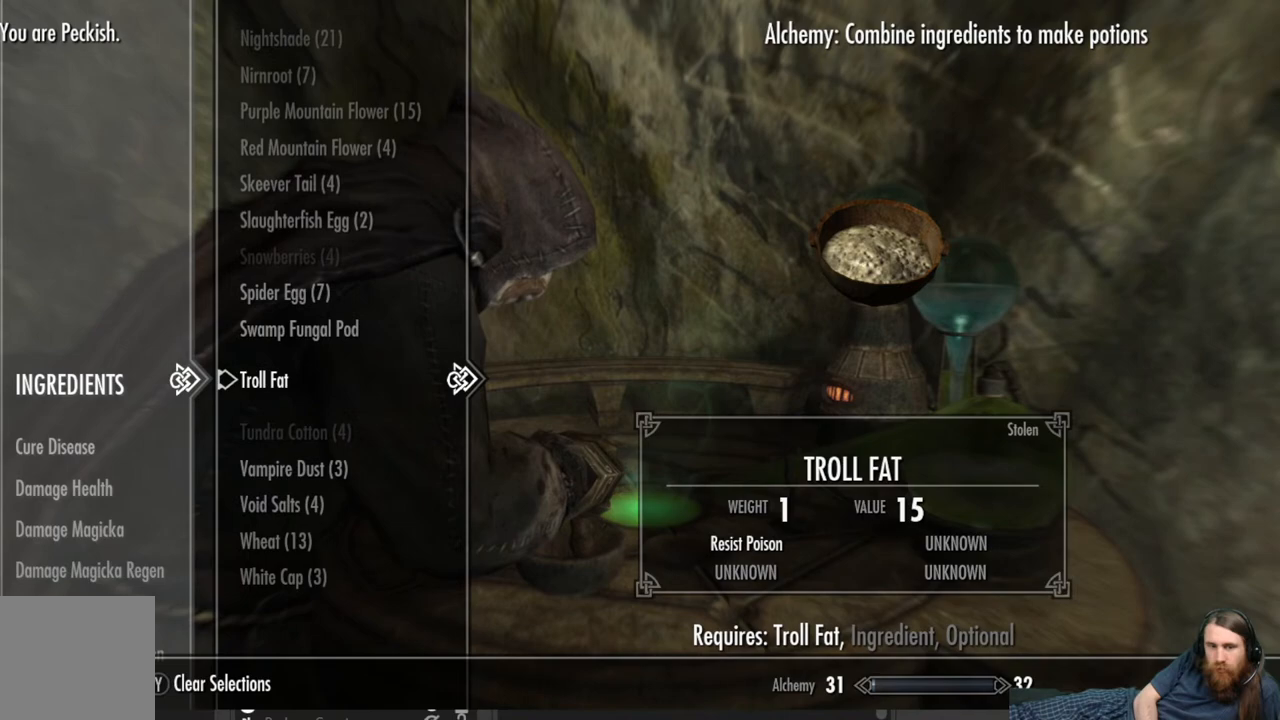
{"buttons": [], "left_stick": "center", "right_stick": "center", "events": [[117, "DPAD_DOWN", "down"], [217, "DPAD_DOWN", "up"], [317, "DPAD_DOWN", "down"], [433, "DPAD_DOWN", "up"]]}
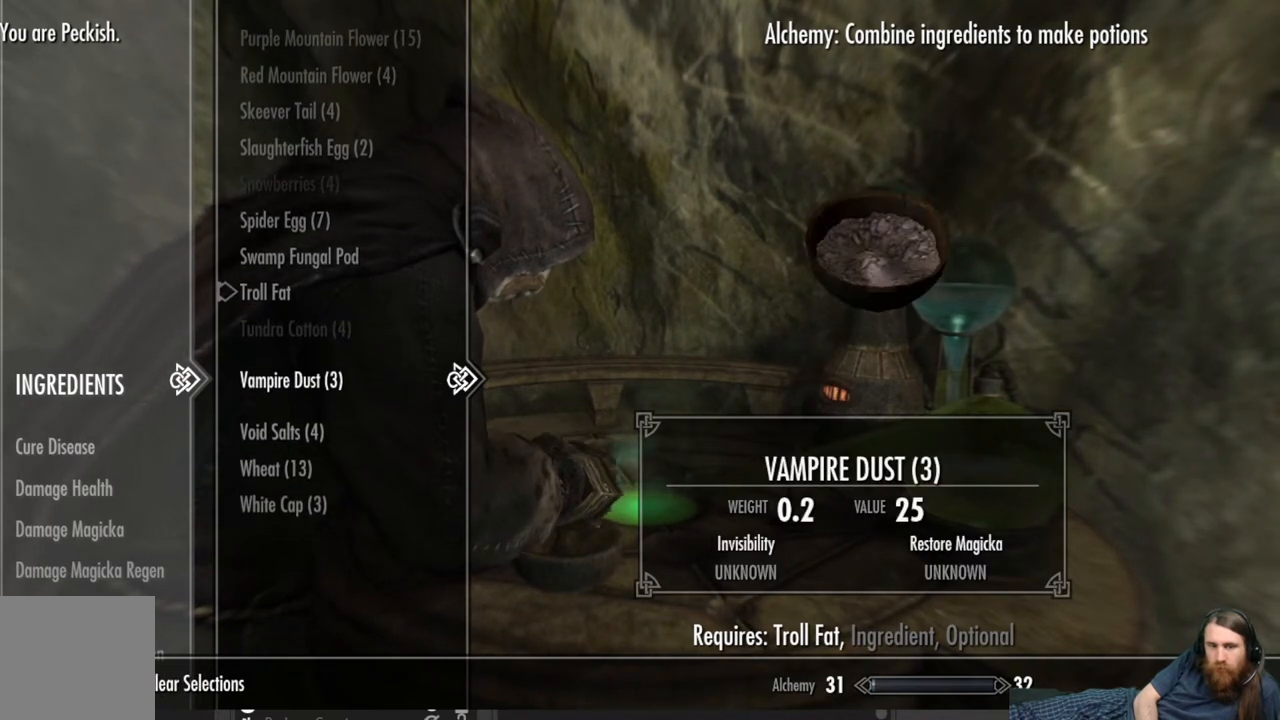
{"buttons": [], "left_stick": "center", "right_stick": "center", "events": []}
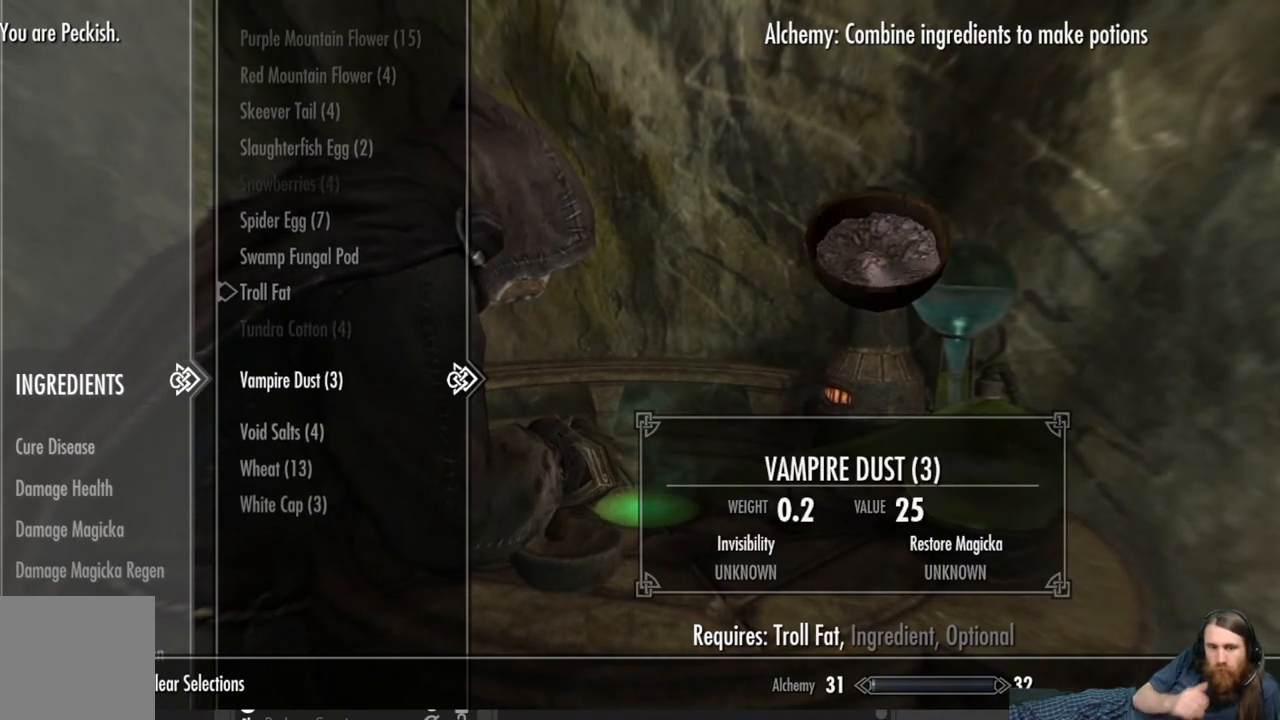
{"buttons": [], "left_stick": "center", "right_stick": "center", "events": []}
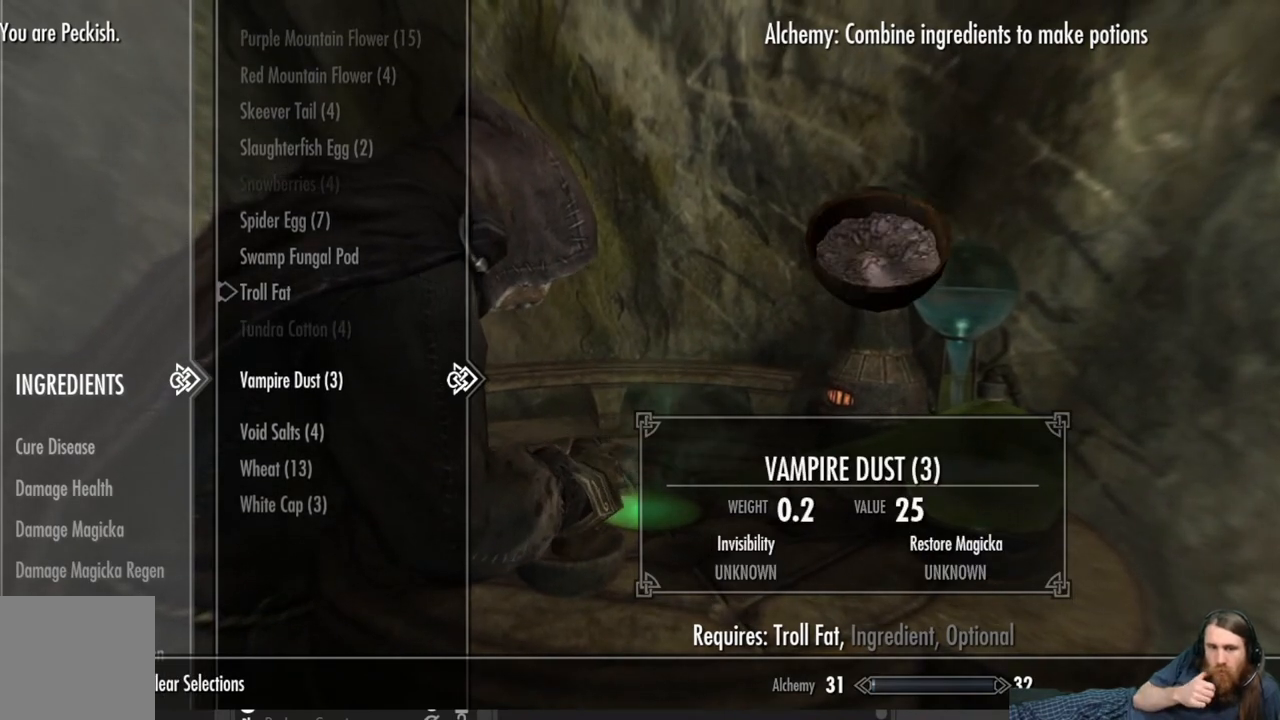
{"buttons": [], "left_stick": "center", "right_stick": "center", "events": []}
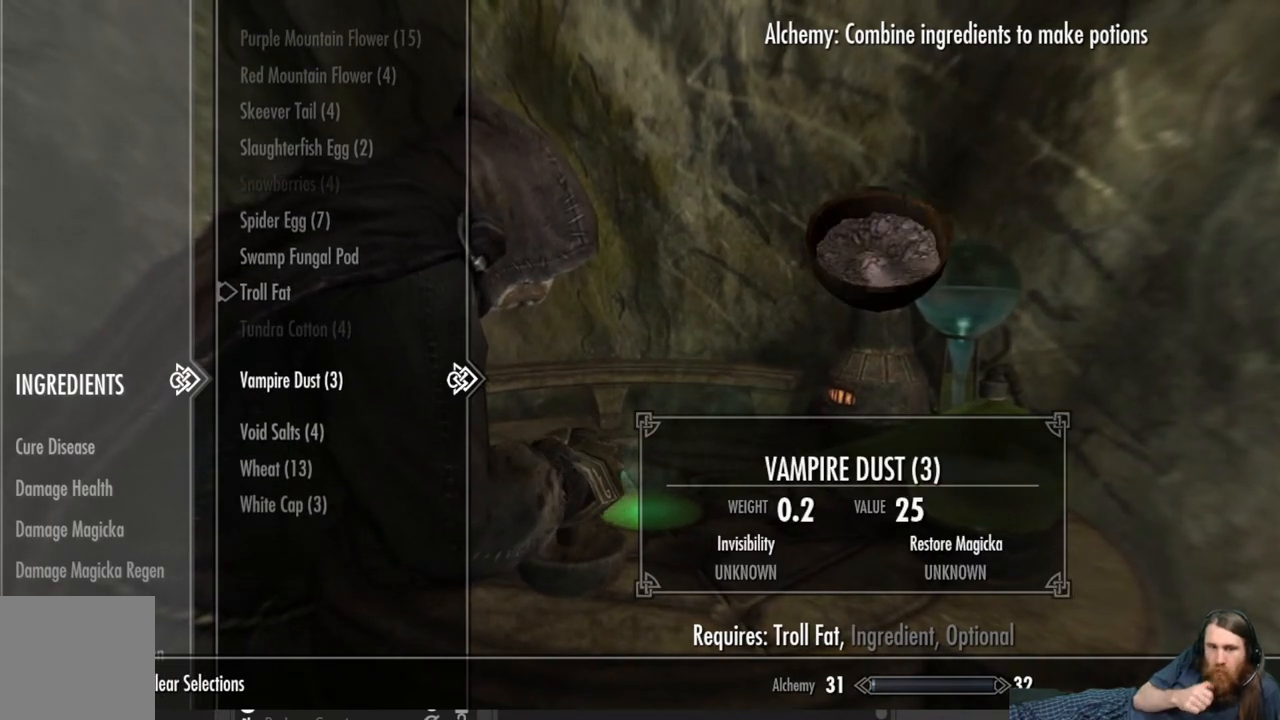
{"buttons": [], "left_stick": "center", "right_stick": "center", "events": [[333, "DPAD_DOWN", "down"], [450, "DPAD_DOWN", "up"]]}
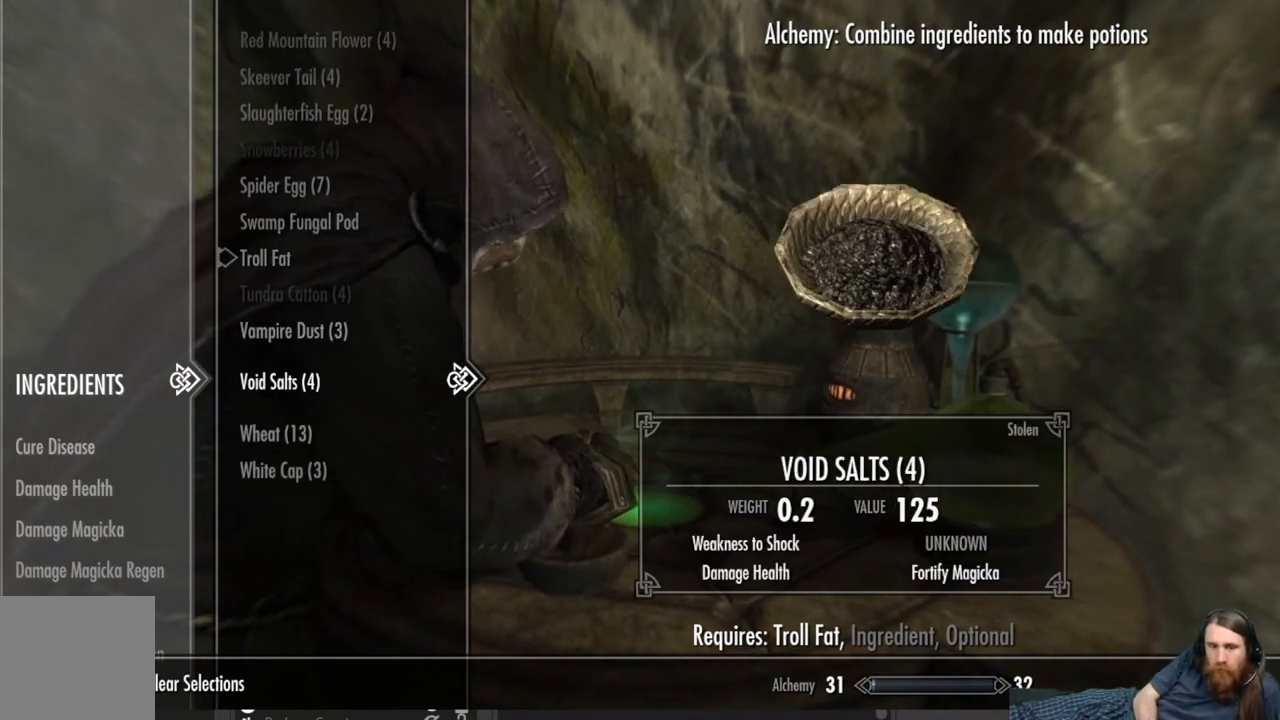
{"buttons": [], "left_stick": "center", "right_stick": "center", "events": [[33, "DPAD_DOWN", "down"], [117, "DPAD_DOWN", "up"], [200, "DPAD_DOWN", "down"], [333, "DPAD_DOWN", "up"]]}
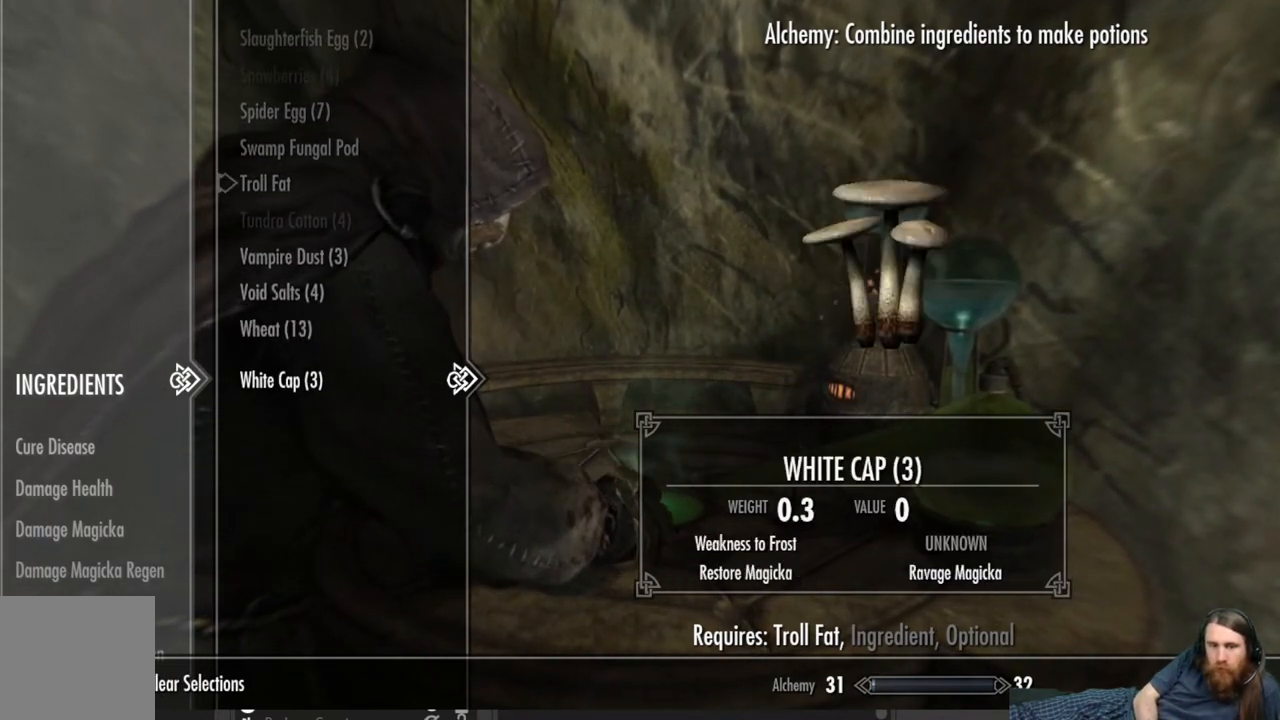
{"buttons": [], "left_stick": "center", "right_stick": "center", "events": [[17, "DPAD_UP", "down"], [133, "DPAD_UP", "up"]]}
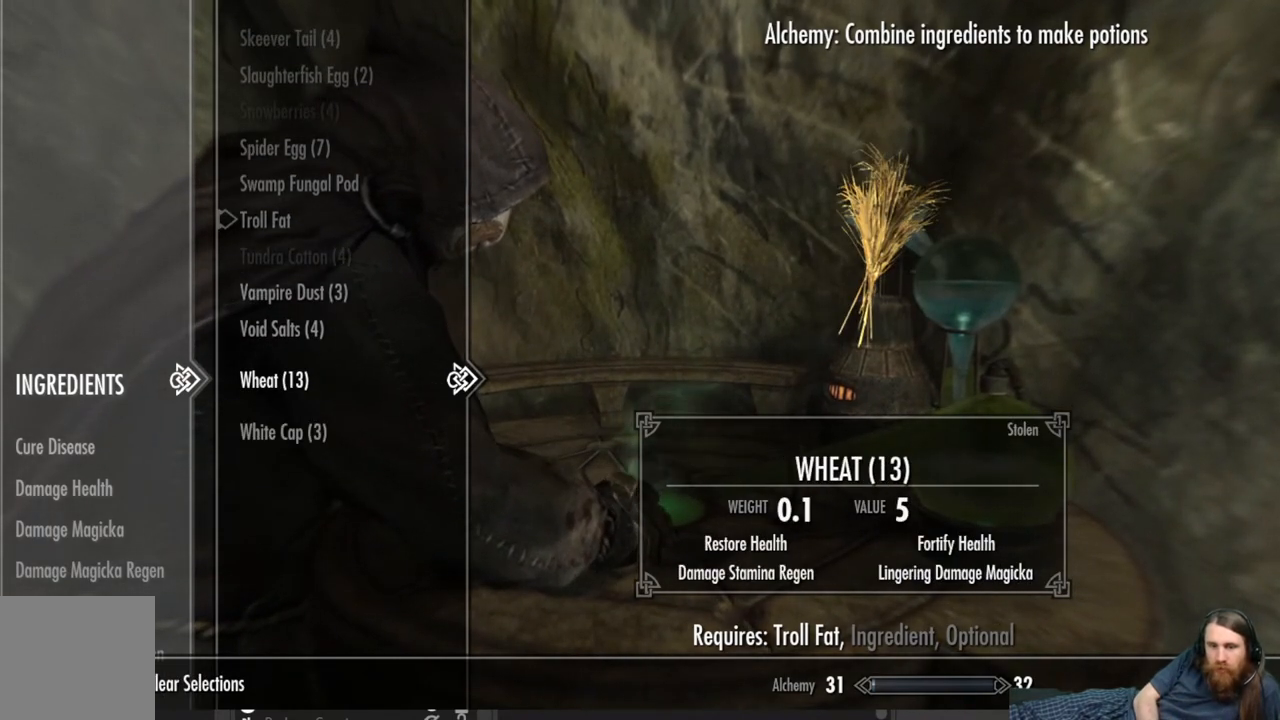
{"buttons": [], "left_stick": "center", "right_stick": "center", "events": []}
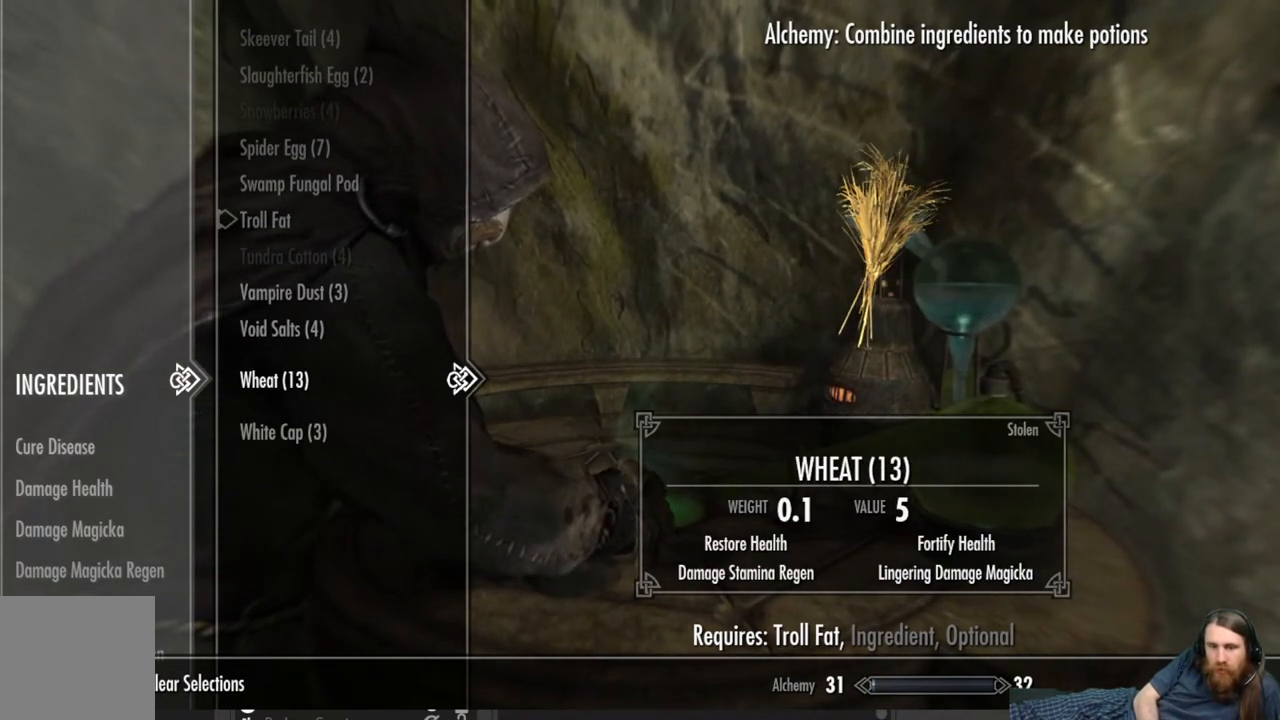
{"buttons": [], "left_stick": "center", "right_stick": "center", "events": []}
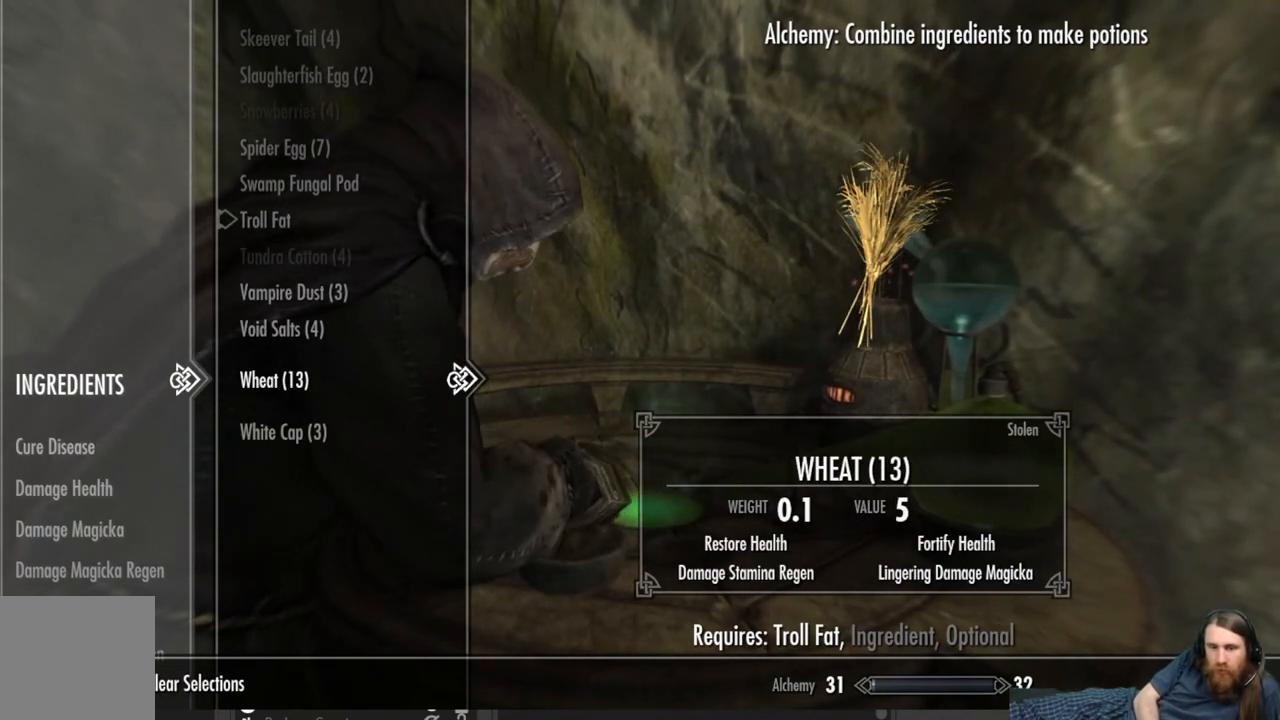
{"buttons": [], "left_stick": "center", "right_stick": "center", "events": [[167, "DPAD_UP", "down"], [267, "DPAD_UP", "up"], [333, "DPAD_UP", "down"], [433, "DPAD_UP", "up"]]}
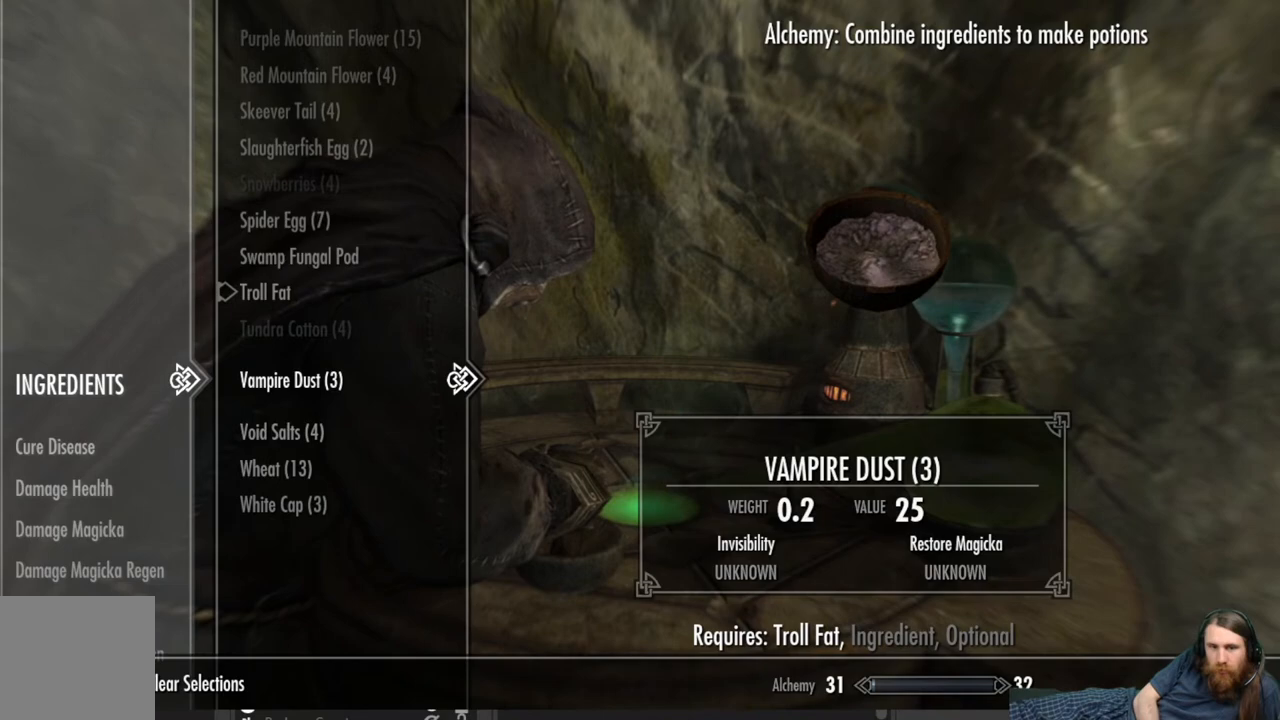
{"buttons": ["DPAD_UP"], "left_stick": "center", "right_stick": "center", "events": [[17, "DPAD_UP", "down"], [150, "DPAD_UP", "up"], [217, "DPAD_UP", "down"], [333, "DPAD_UP", "up"], [417, "DPAD_UP", "down"]]}
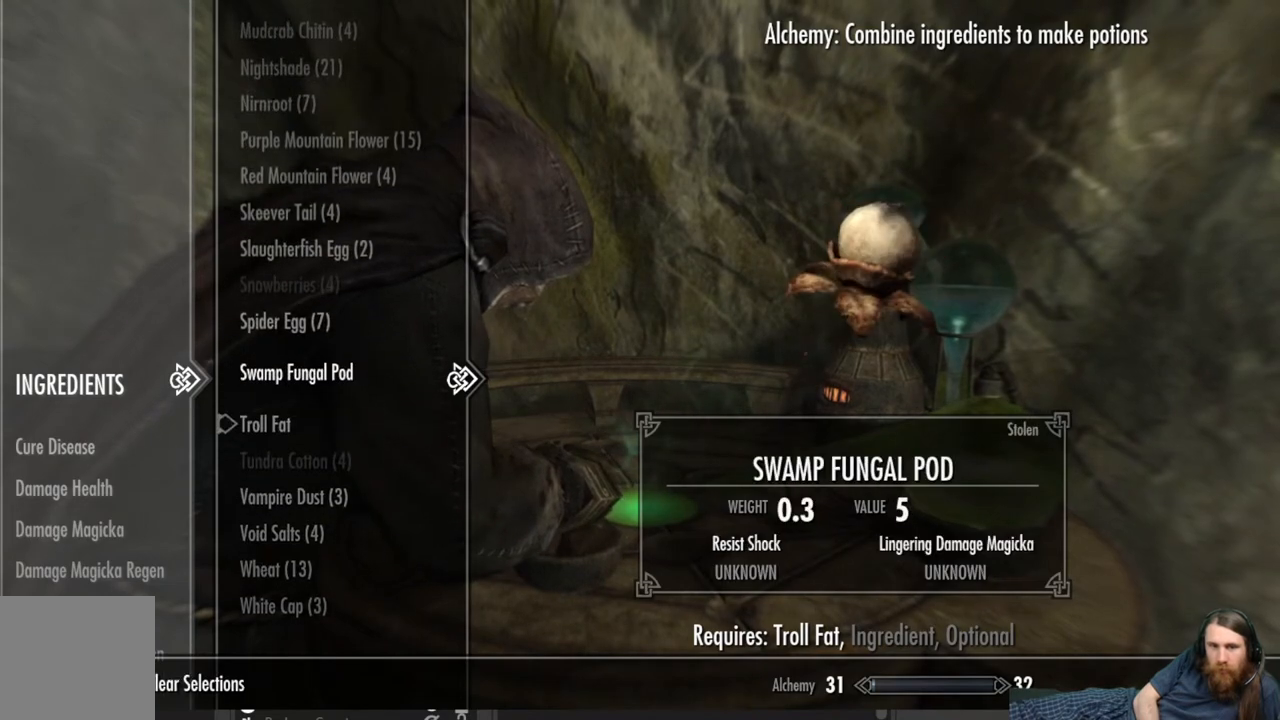
{"buttons": [], "left_stick": "center", "right_stick": "center", "events": [[33, "DPAD_UP", "up"], [150, "DPAD_UP", "down"], [267, "DPAD_UP", "up"]]}
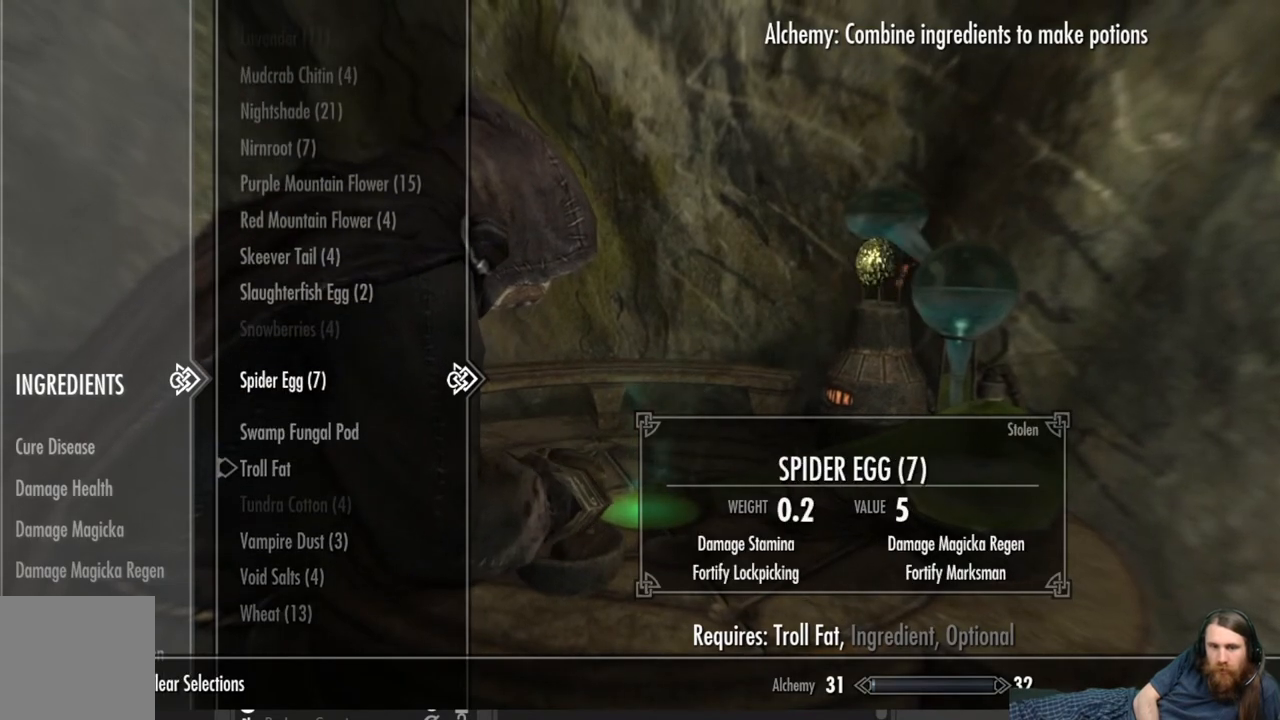
{"buttons": [], "left_stick": "center", "right_stick": "center", "events": []}
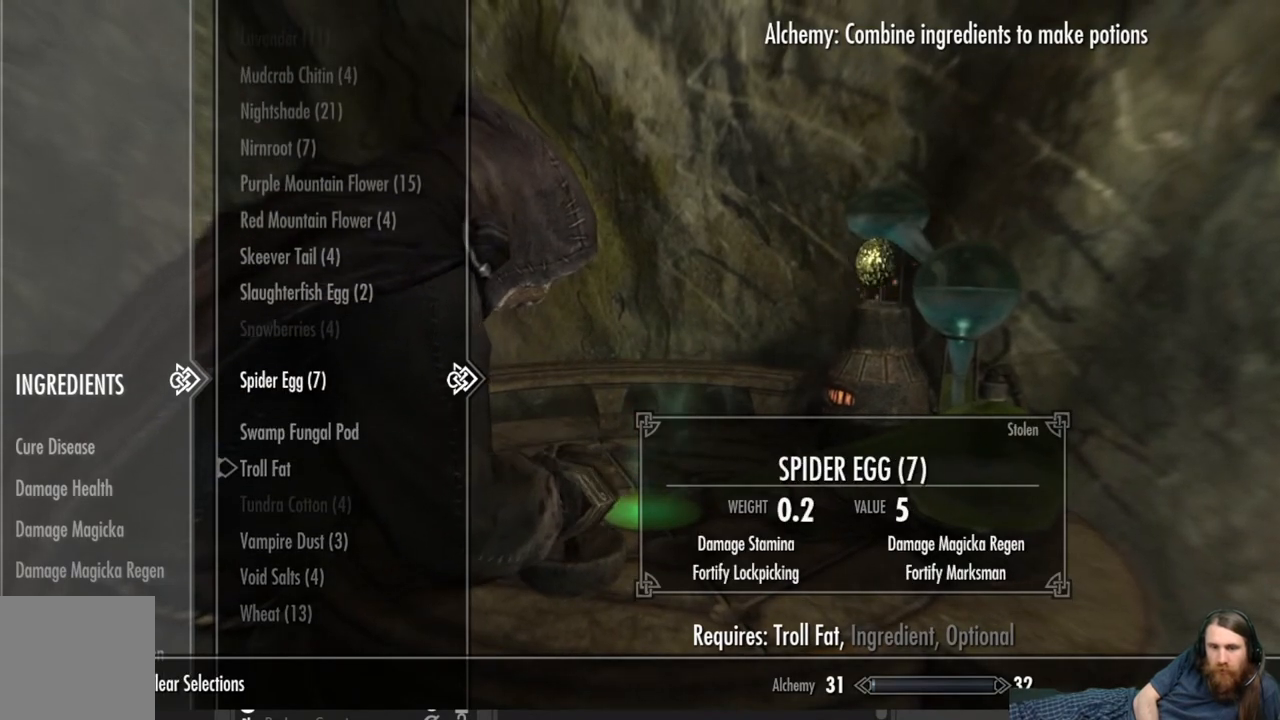
{"buttons": [], "left_stick": "center", "right_stick": "center", "events": [[83, "DPAD_UP", "down"], [217, "DPAD_UP", "up"]]}
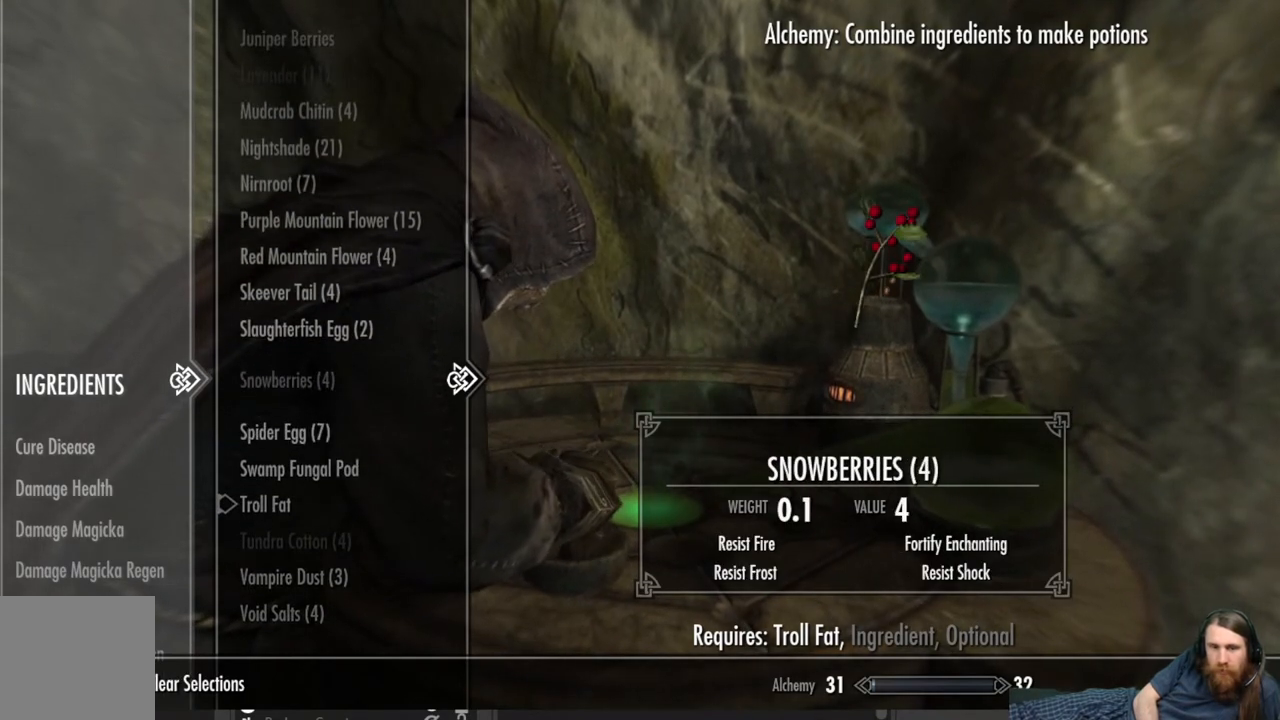
{"buttons": ["DPAD_DOWN"], "left_stick": "center", "right_stick": "center", "events": [[167, "DPAD_DOWN", "down"], [217, "DPAD_DOWN", "up"], [300, "DPAD_DOWN", "down"], [400, "DPAD_DOWN", "up"], [483, "DPAD_DOWN", "down"]]}
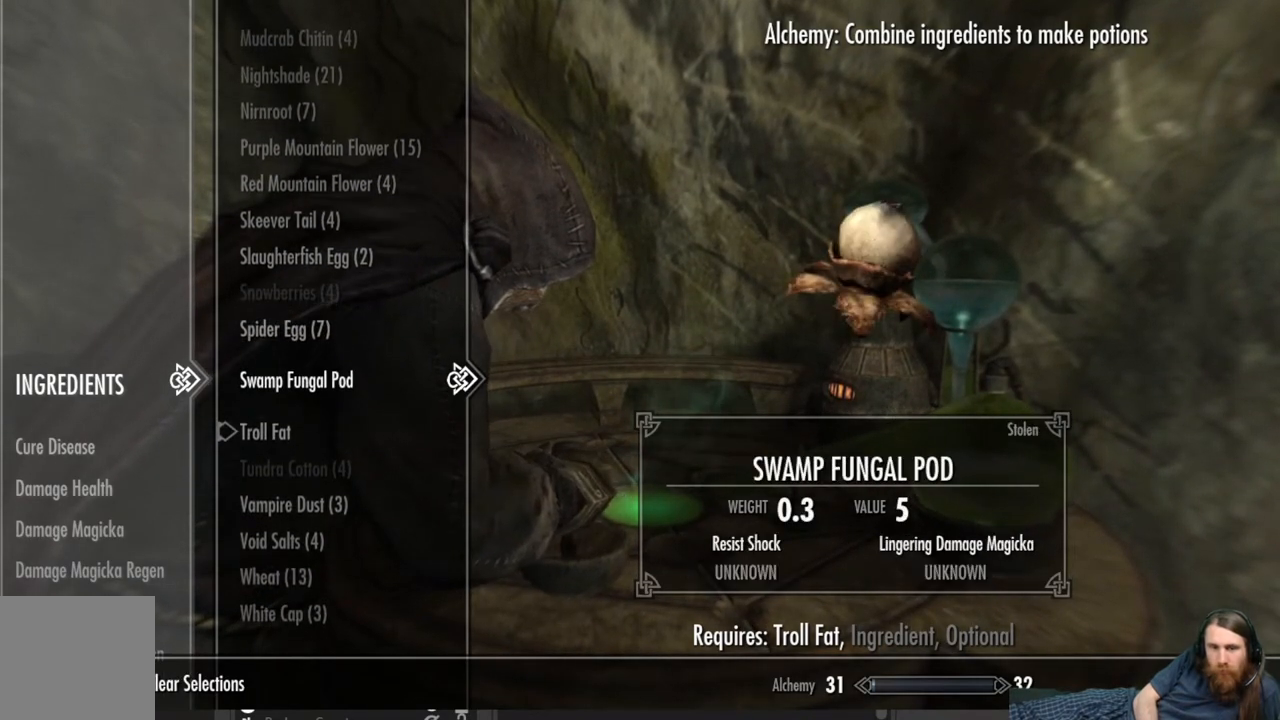
{"buttons": [], "left_stick": "center", "right_stick": "center", "events": [[100, "DPAD_DOWN", "up"]]}
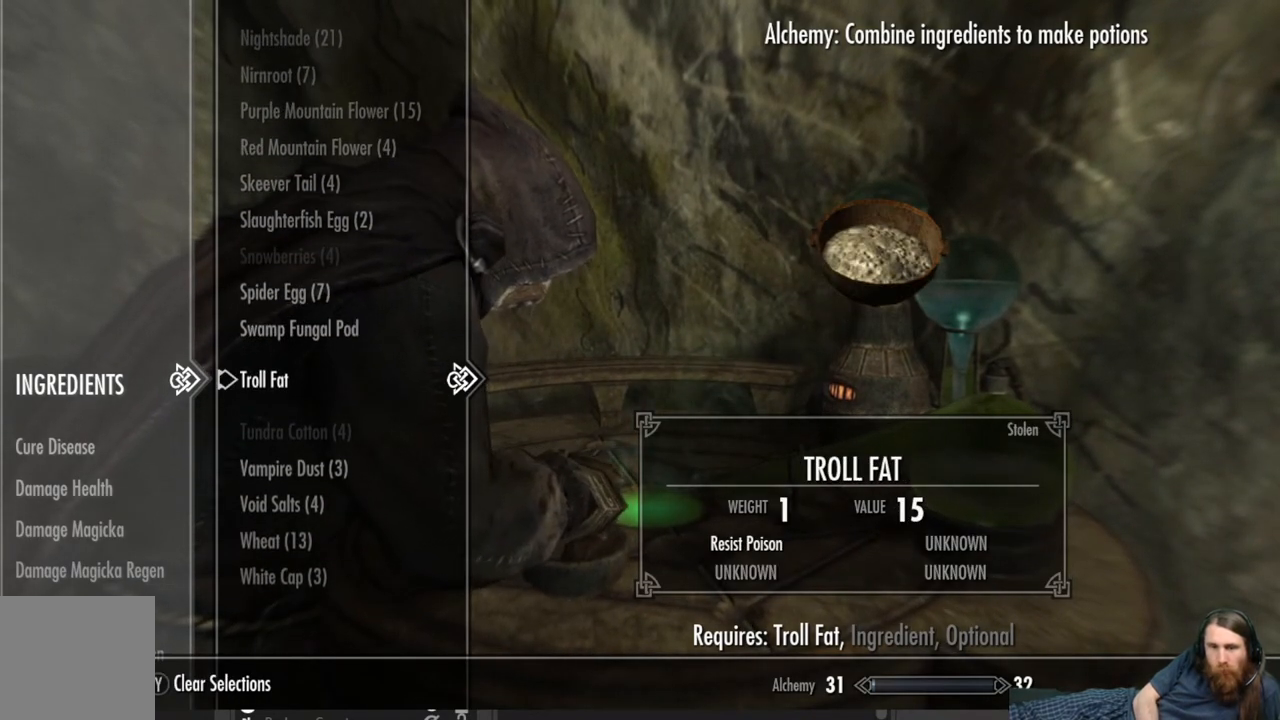
{"buttons": [], "left_stick": "center", "right_stick": "center", "events": [[350, "DPAD_UP", "down"], [433, "DPAD_UP", "up"]]}
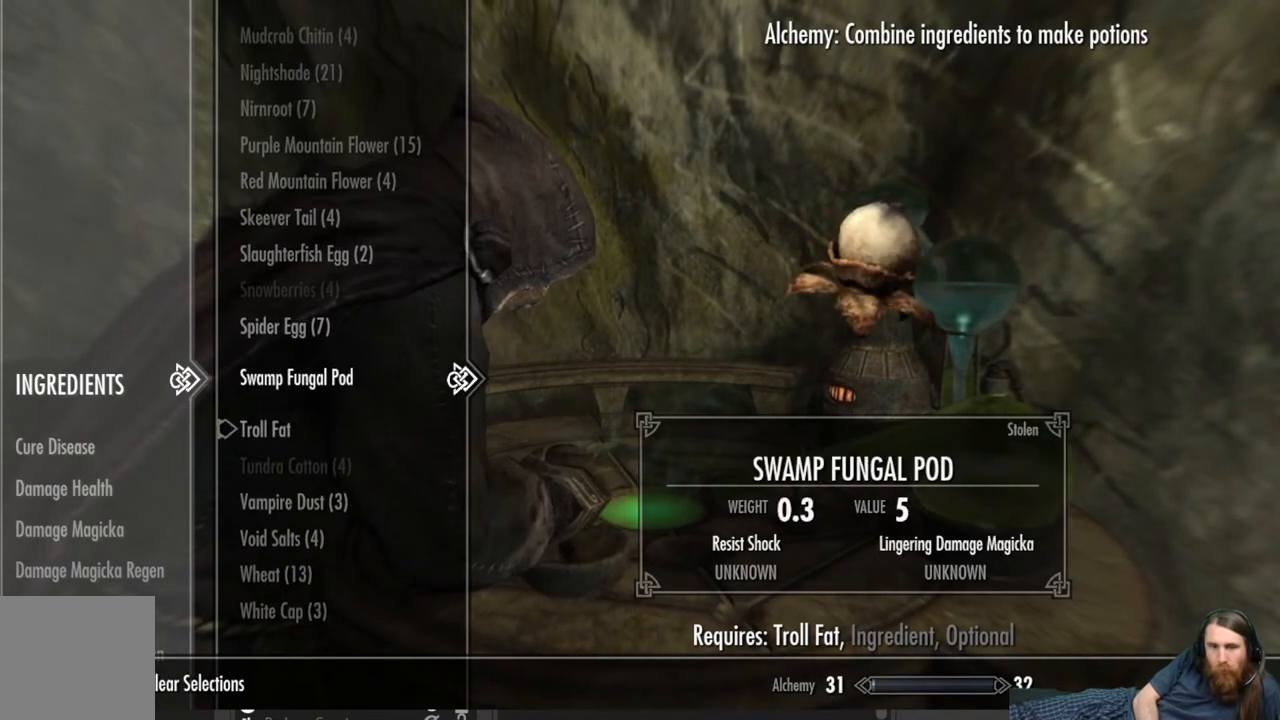
{"buttons": ["DPAD_UP"], "left_stick": "center", "right_stick": "center", "events": [[33, "DPAD_UP", "down"], [100, "DPAD_UP", "up"], [200, "DPAD_UP", "down"], [300, "DPAD_UP", "up"], [433, "DPAD_UP", "down"]]}
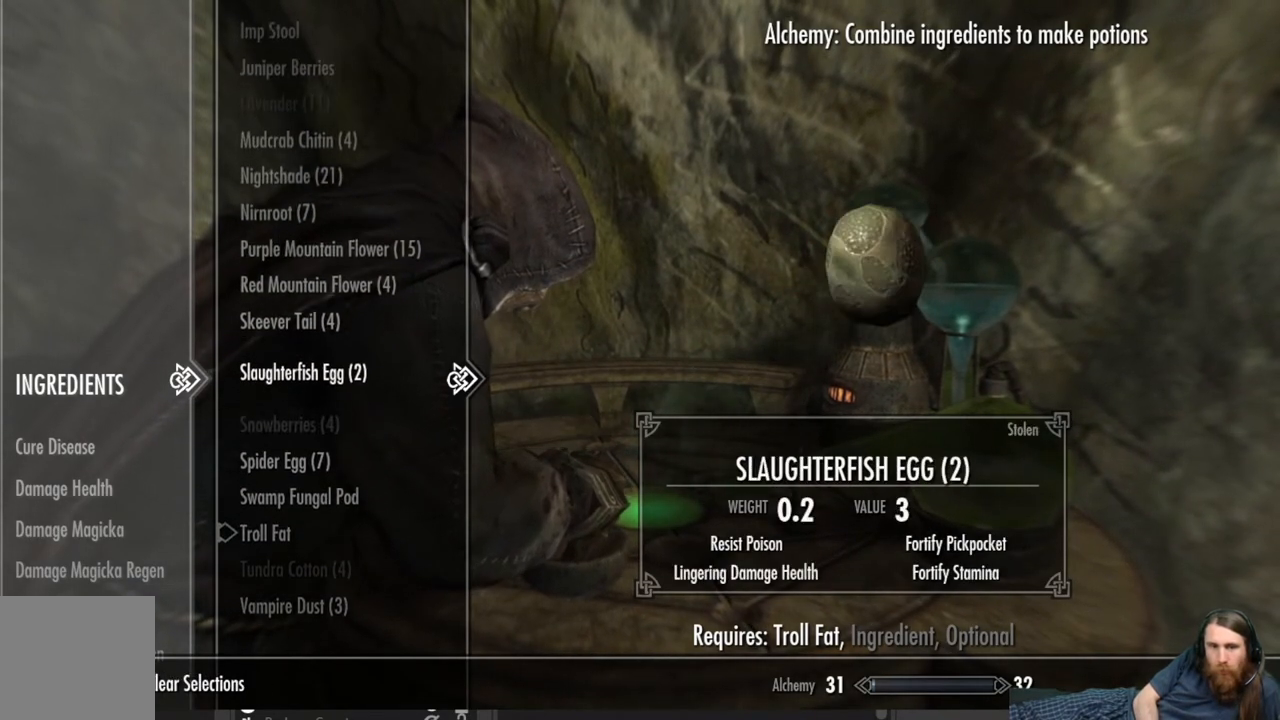
{"buttons": [], "left_stick": "center", "right_stick": "center", "events": [[33, "DPAD_UP", "up"], [300, "DPAD_UP", "down"], [417, "DPAD_UP", "up"]]}
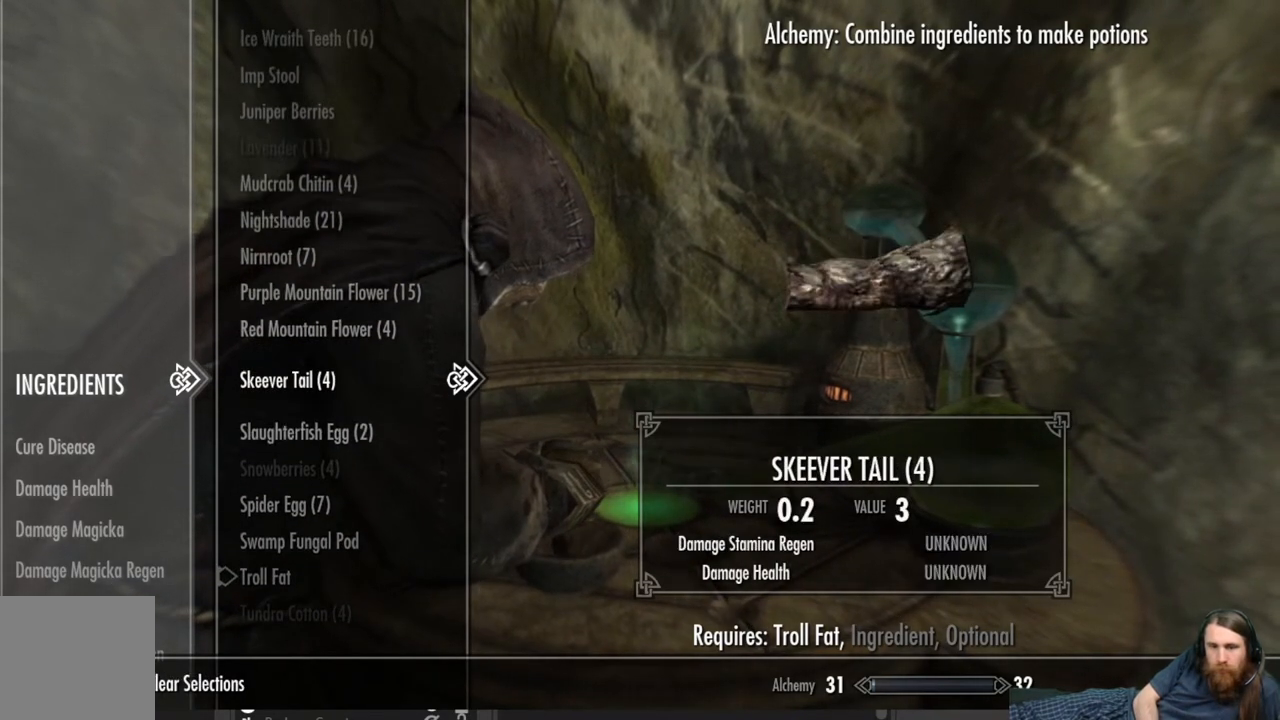
{"buttons": [], "left_stick": "center", "right_stick": "center", "events": []}
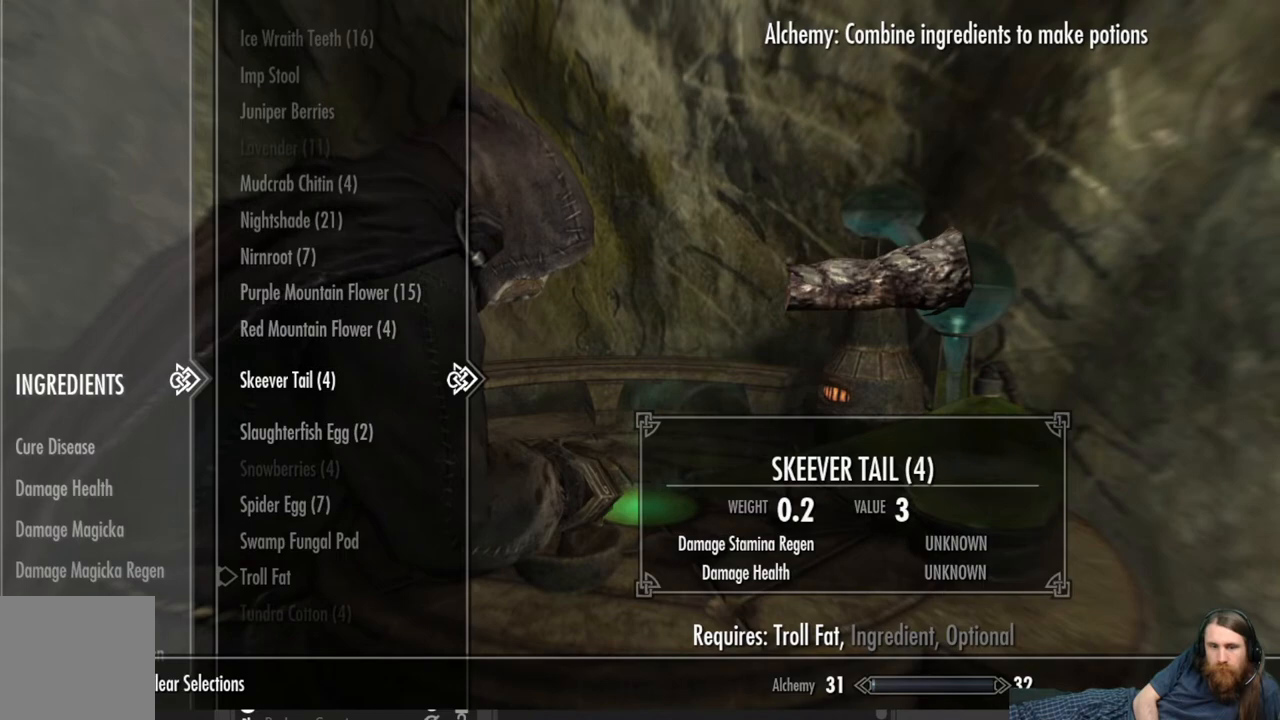
{"buttons": [], "left_stick": "center", "right_stick": "center", "events": [[333, "A", "down"], [450, "A", "up"]]}
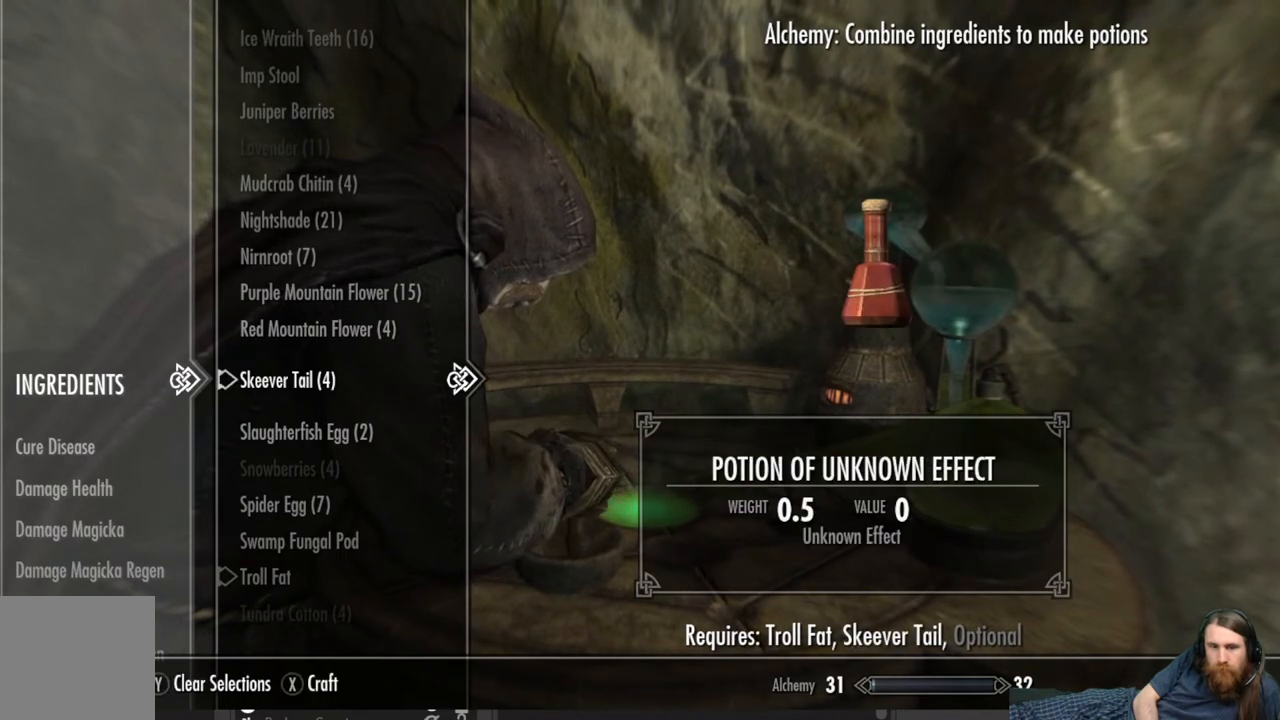
{"buttons": [], "left_stick": "center", "right_stick": "center", "events": []}
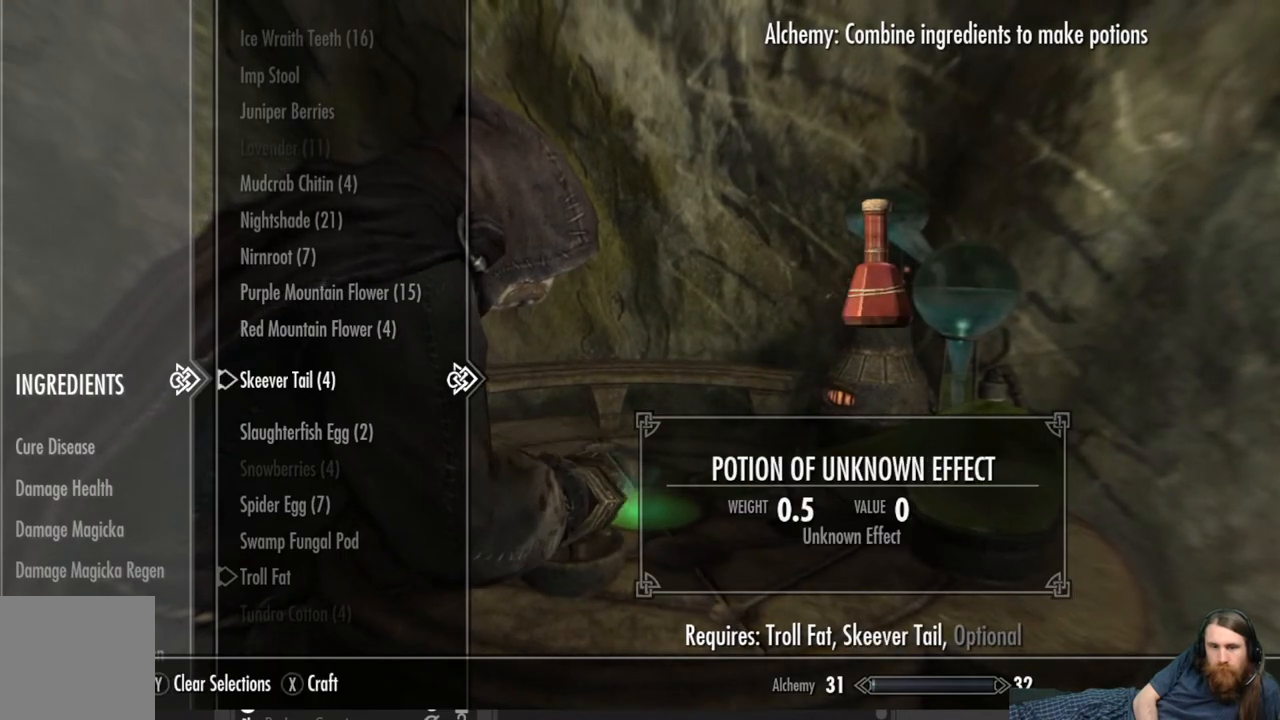
{"buttons": [], "left_stick": "center", "right_stick": "center", "events": [[333, "X", "down"], [450, "X", "up"]]}
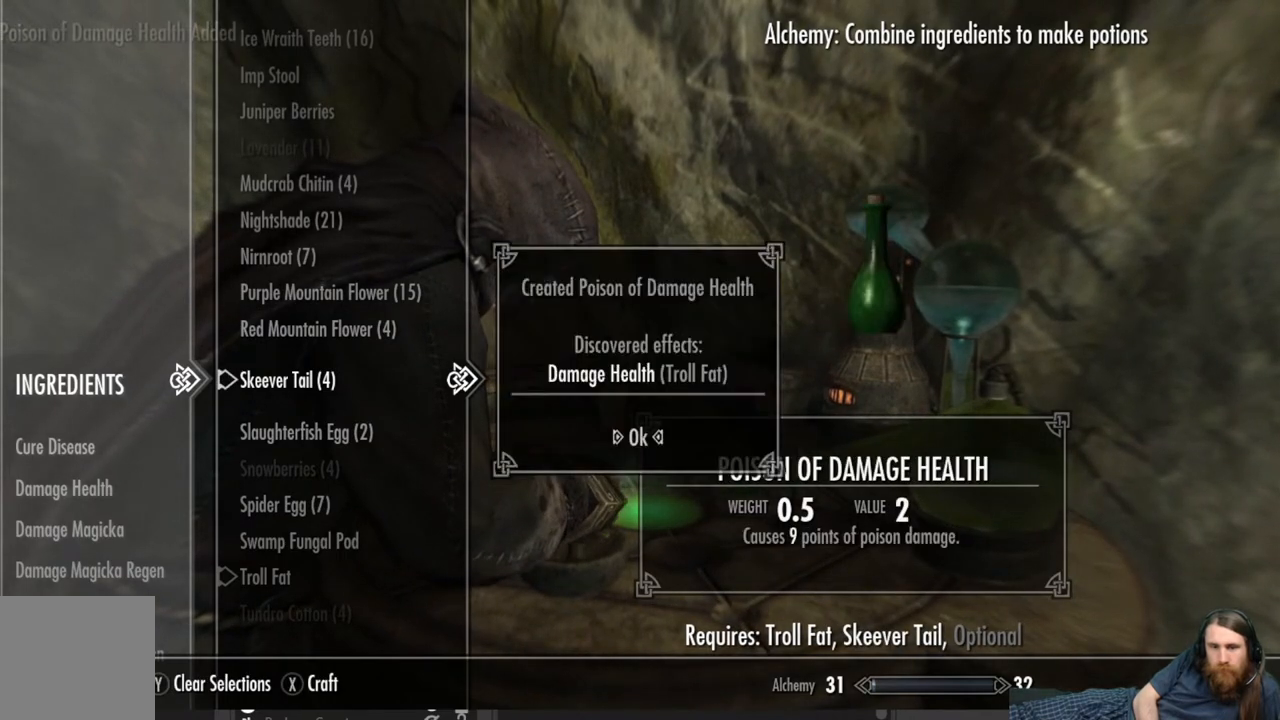
{"buttons": [], "left_stick": "center", "right_stick": "center", "events": []}
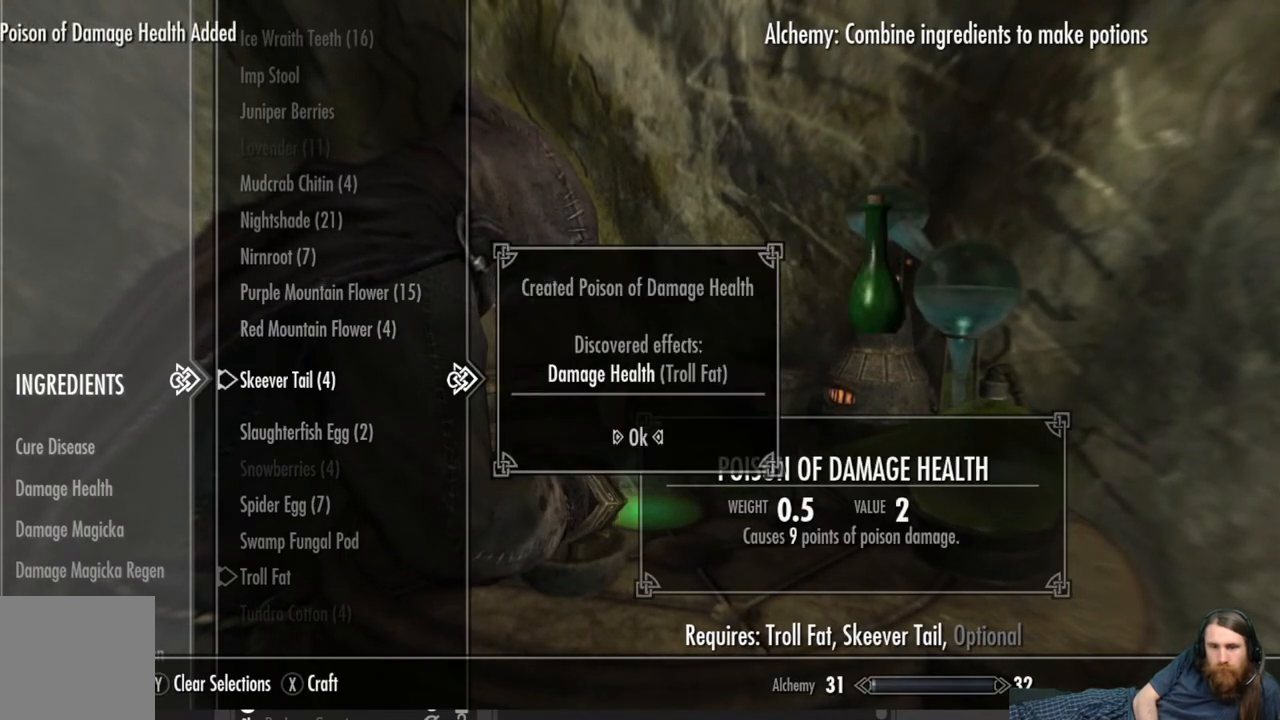
{"buttons": ["A"], "left_stick": "center", "right_stick": "center", "events": [[467, "A", "down"]]}
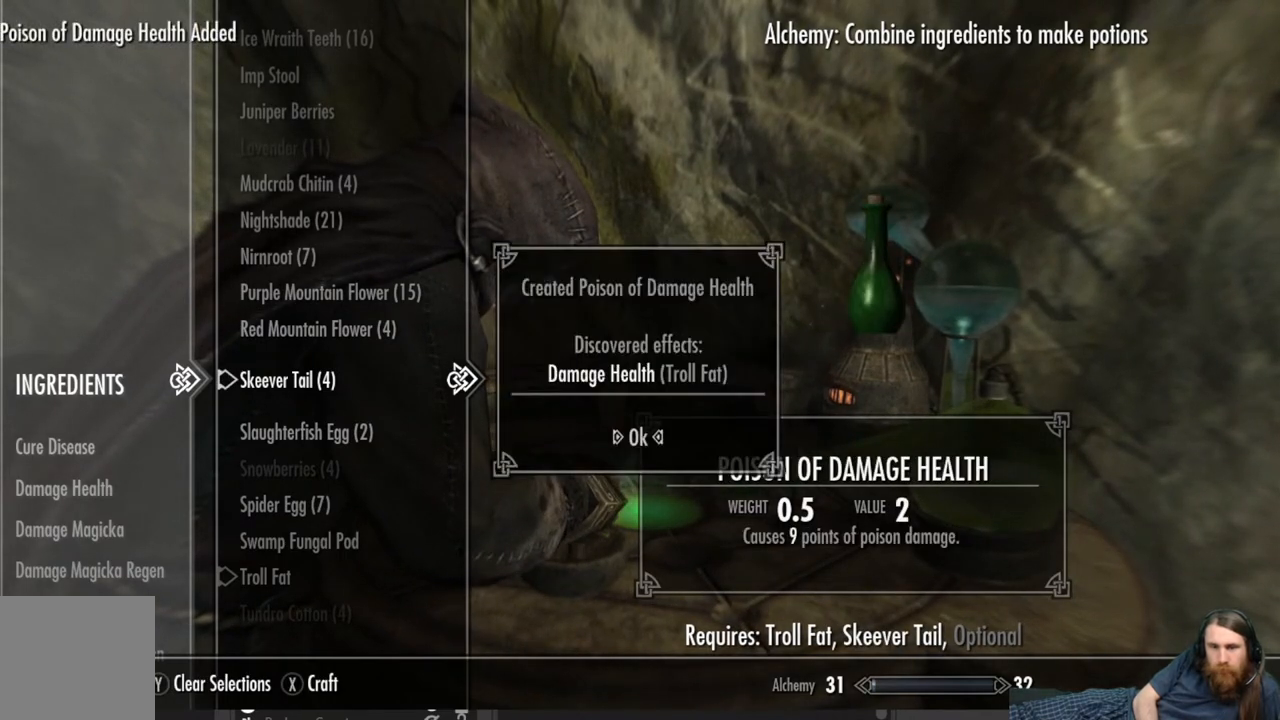
{"buttons": [], "left_stick": "center", "right_stick": "center", "events": [[133, "A", "up"]]}
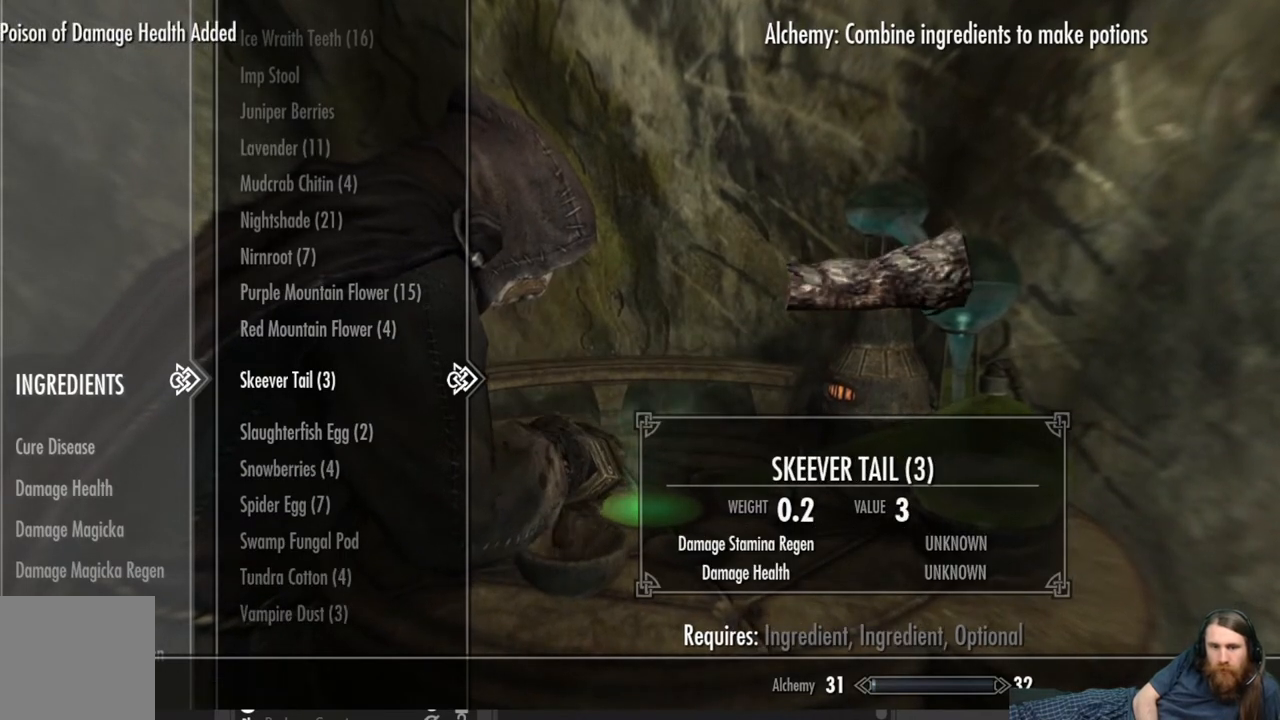
{"buttons": [], "left_stick": "center", "right_stick": "center", "events": []}
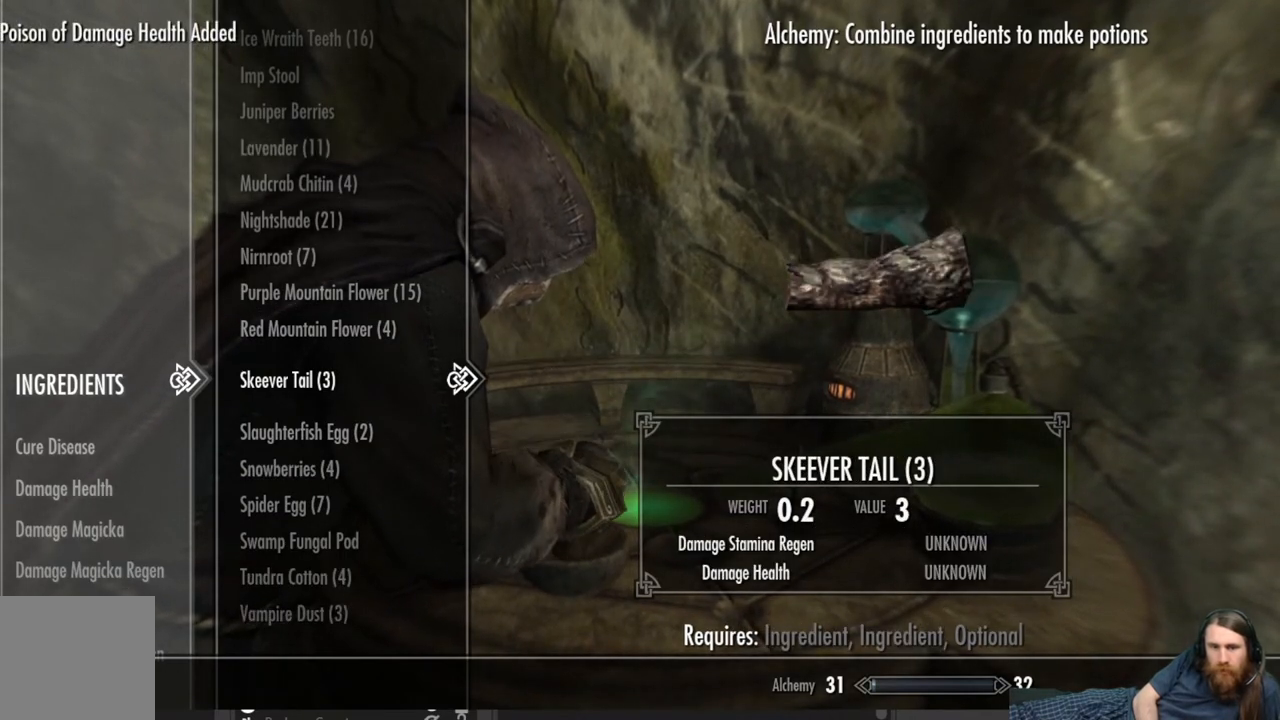
{"buttons": [], "left_stick": "center", "right_stick": "center", "events": []}
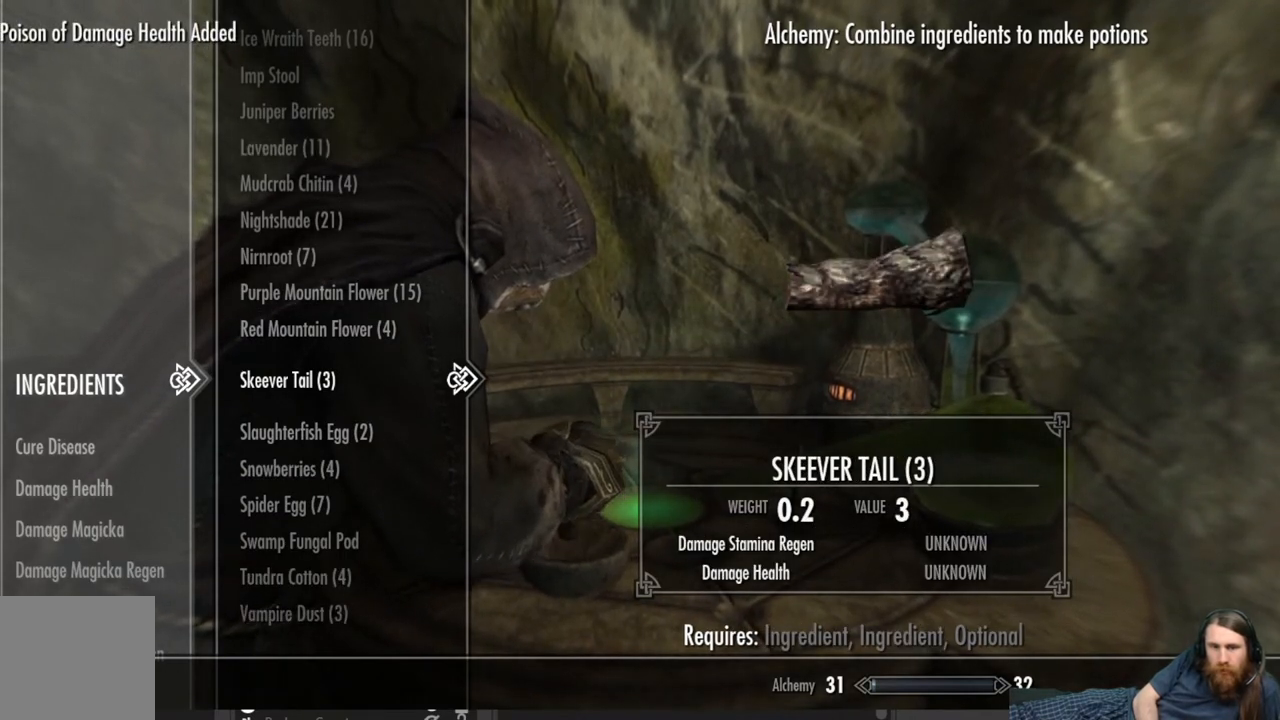
{"buttons": [], "left_stick": "center", "right_stick": "center", "events": [[333, "A", "down"], [433, "A", "up"]]}
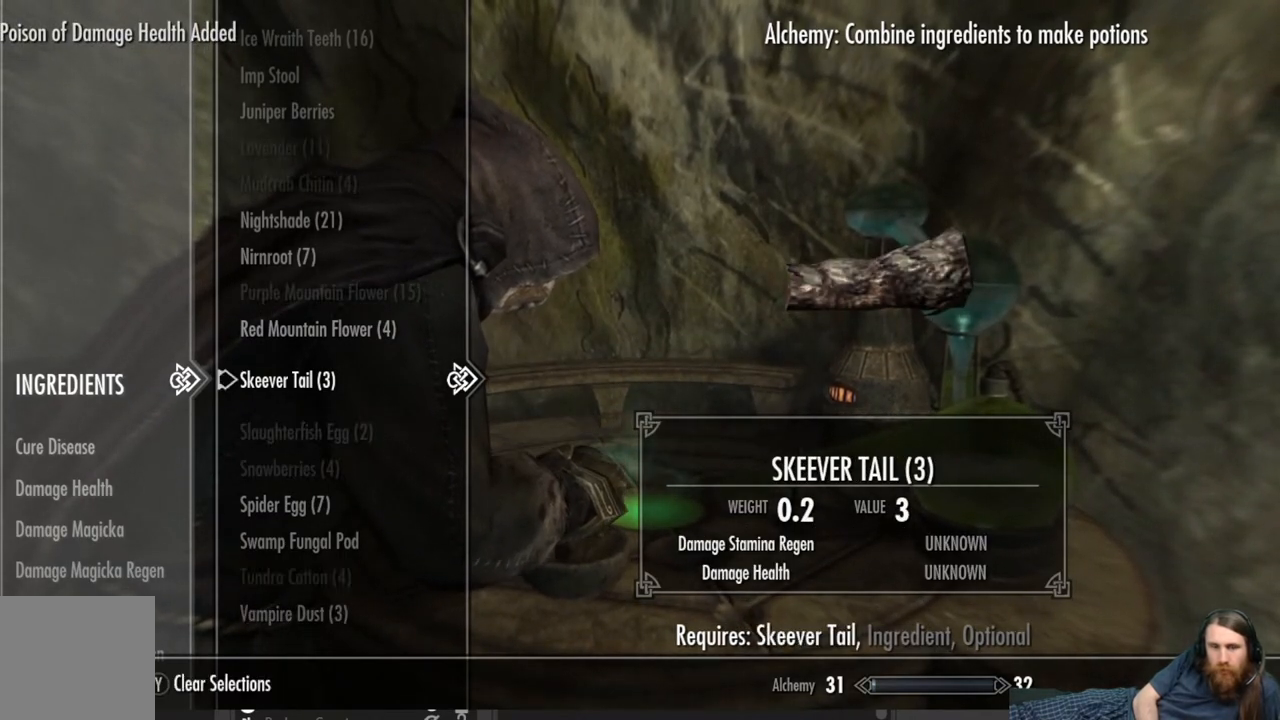
{"buttons": [], "left_stick": "center", "right_stick": "center", "events": [[133, "DPAD_UP", "down"], [200, "DPAD_UP", "up"]]}